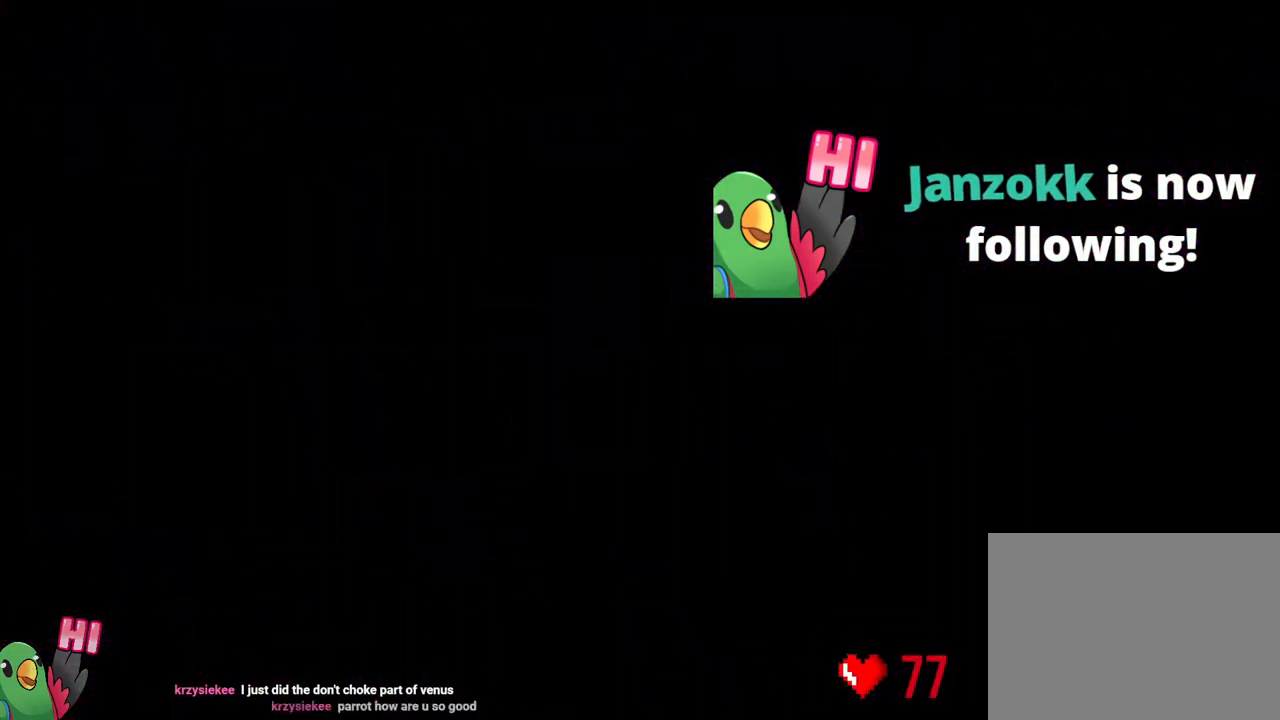
Gameplay with a controller (Nintendo layout); each line is a JSON object with the inputs held at the frame after it. "events" lists button and stick changes between this image and that frame as [ms after this image, input, new state], when the widget could be followed in between. Not read: HOME L3.
{"buttons": ["B", "Y", "L2", "R1"], "left_stick": "right", "right_stick": "center", "events": [[433, "left_stick", "right"], [450, "Y", "down"], [483, "B", "down"]]}
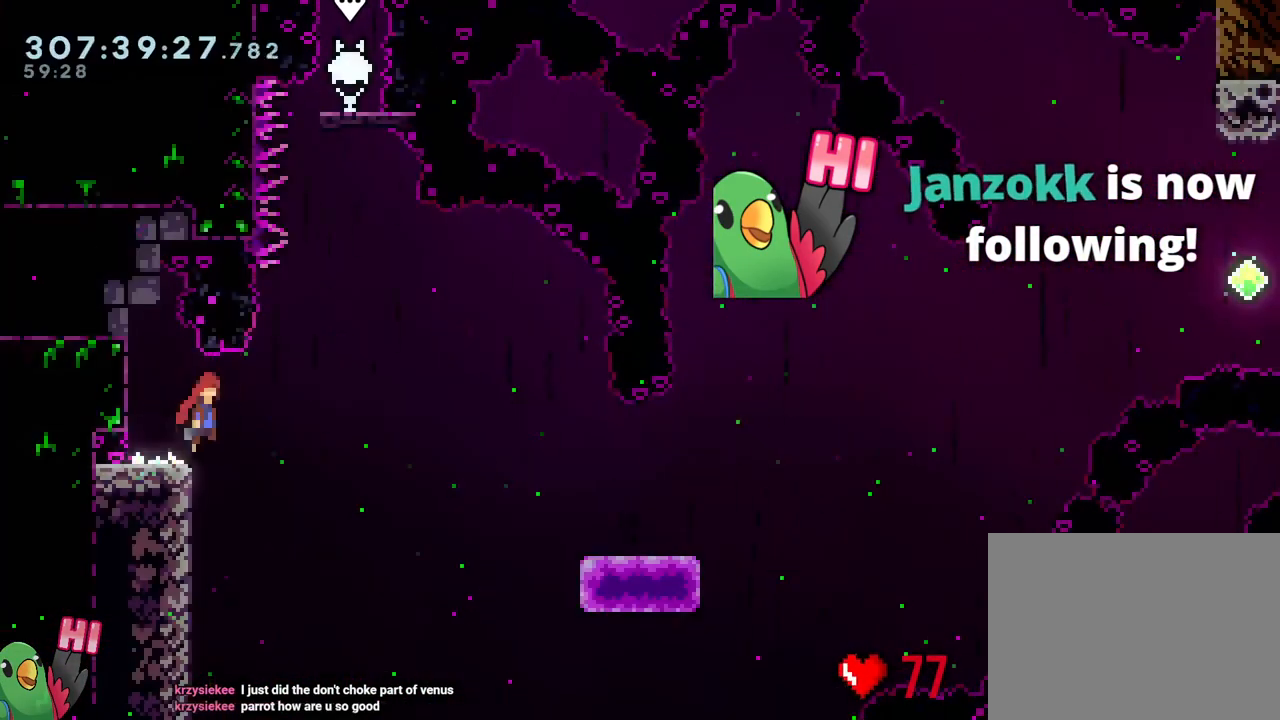
{"buttons": [], "left_stick": "down-right", "right_stick": "center", "events": [[100, "Y", "up"], [167, "left_stick", "down-right"], [200, "Y", "down"], [317, "L2", "up"], [350, "B", "up"], [350, "R1", "up"], [350, "Y", "up"]]}
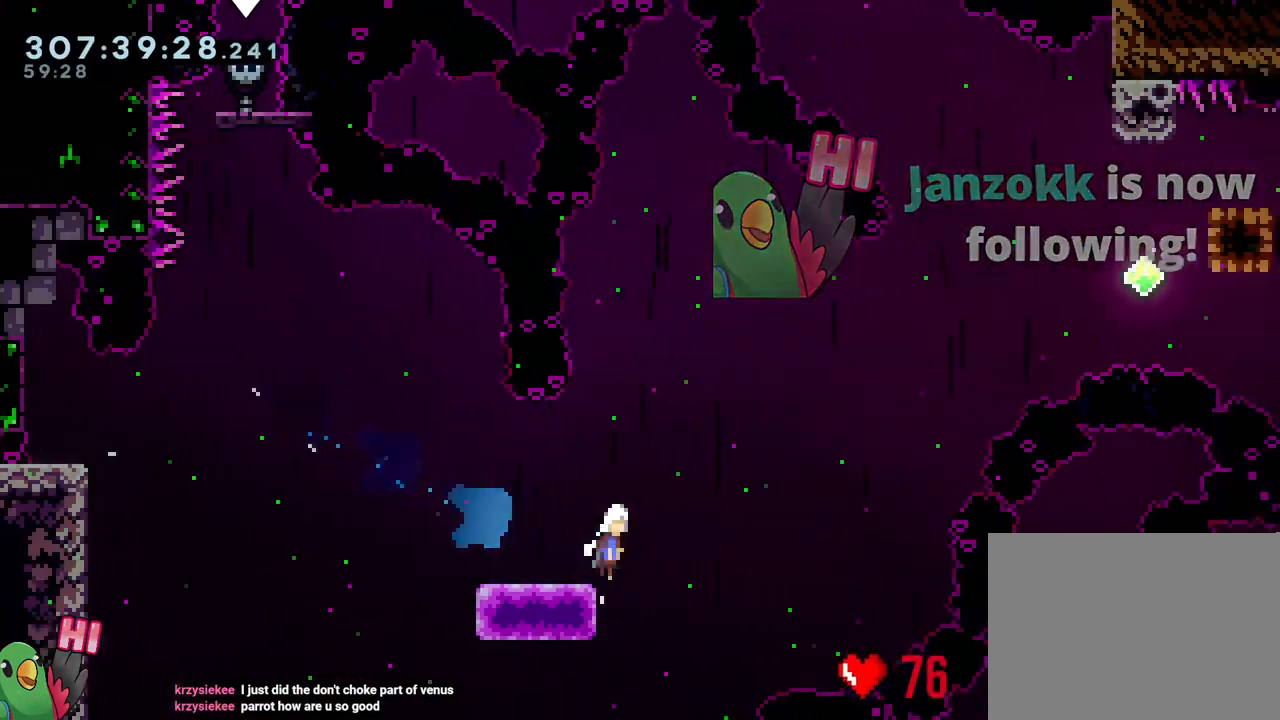
{"buttons": ["B", "Y"], "left_stick": "up", "right_stick": "center", "events": [[33, "B", "down"], [450, "left_stick", "up-right"], [483, "Y", "down"], [500, "left_stick", "up"]]}
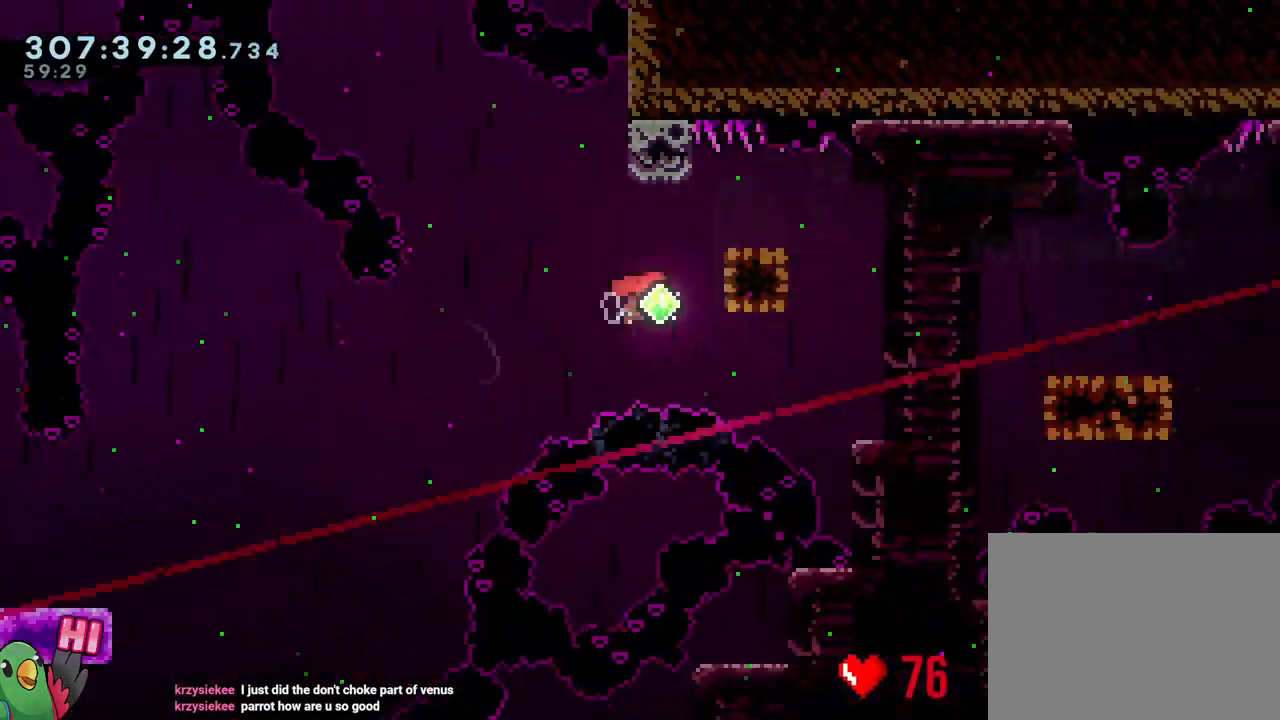
{"buttons": ["B"], "left_stick": "down-right", "right_stick": "center", "events": [[150, "B", "up"], [150, "Y", "up"], [200, "left_stick", "right"], [250, "left_stick", "down-right"], [300, "Y", "down"], [400, "Y", "up"], [483, "B", "down"]]}
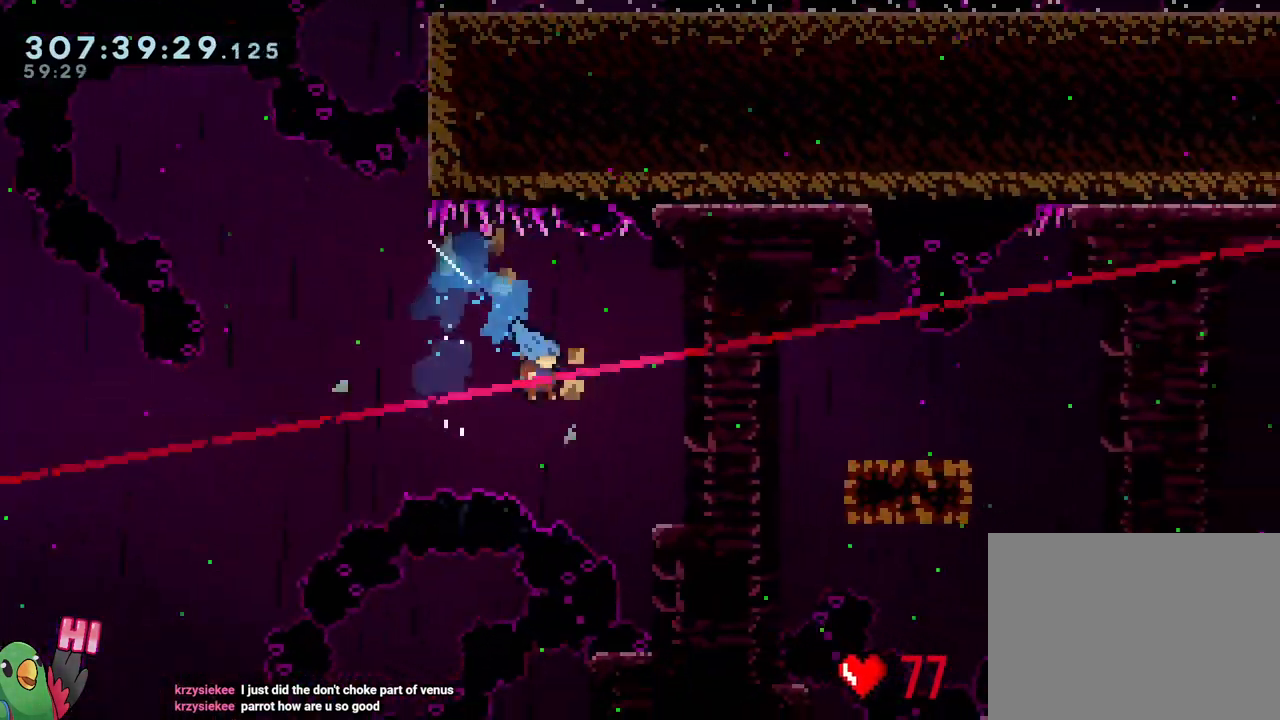
{"buttons": ["B", "R1"], "left_stick": "center", "right_stick": "center", "events": [[50, "Y", "down"], [183, "Y", "up"], [200, "B", "up"], [450, "B", "down"], [450, "R1", "down"], [500, "left_stick", "center"]]}
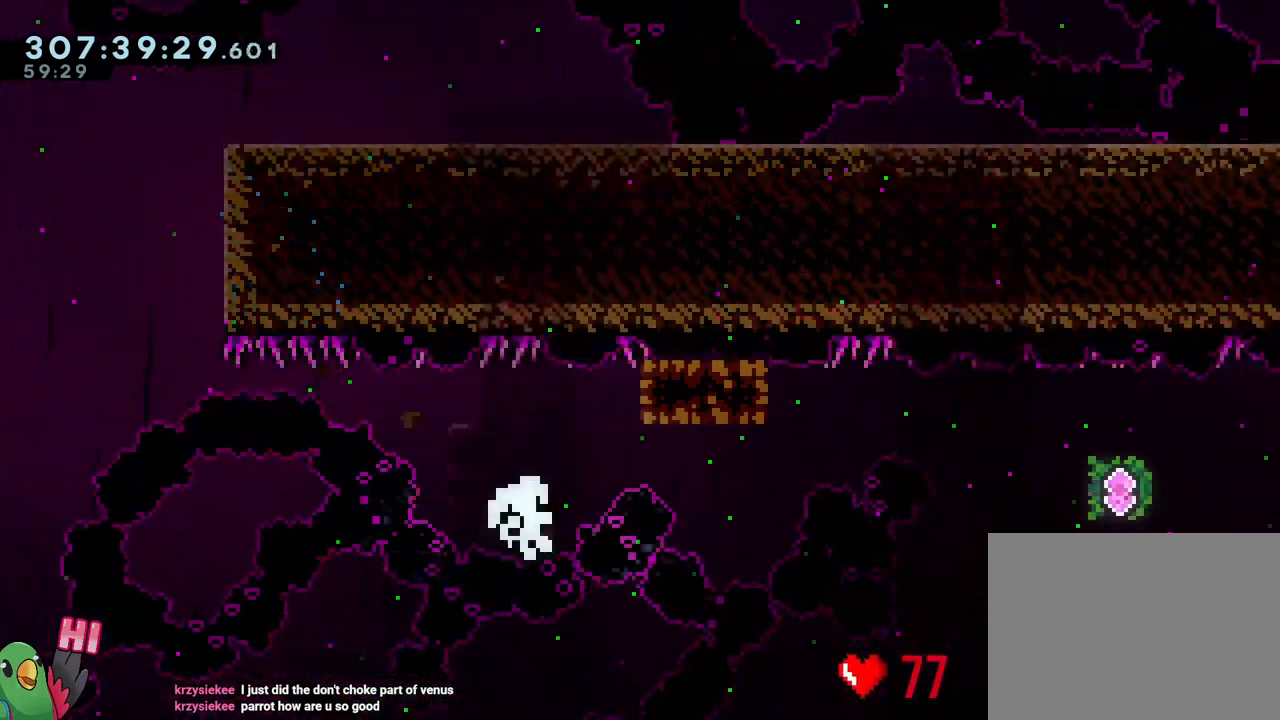
{"buttons": [], "left_stick": "center", "right_stick": "center", "events": [[83, "B", "up"], [83, "R1", "up"], [200, "B", "down"], [267, "B", "up"], [350, "B", "down"], [500, "B", "up"]]}
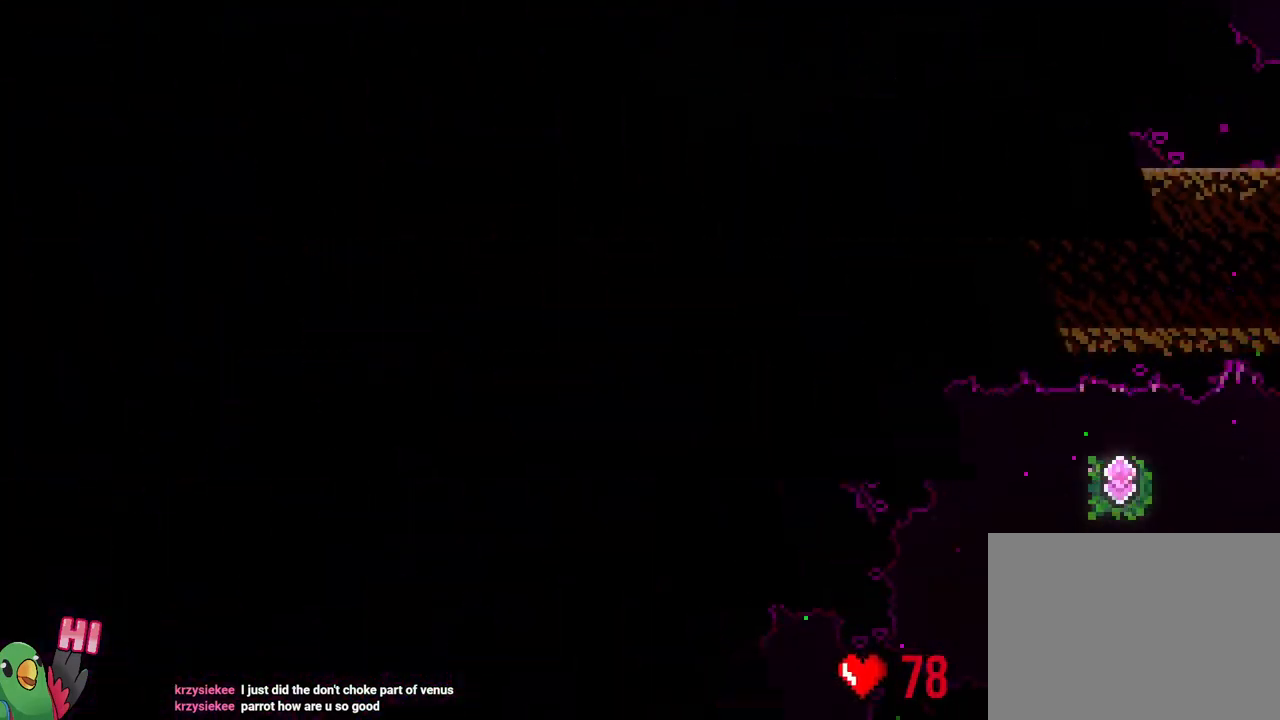
{"buttons": ["L2", "R1"], "left_stick": "center", "right_stick": "center", "events": [[367, "L2", "down"], [450, "R1", "down"]]}
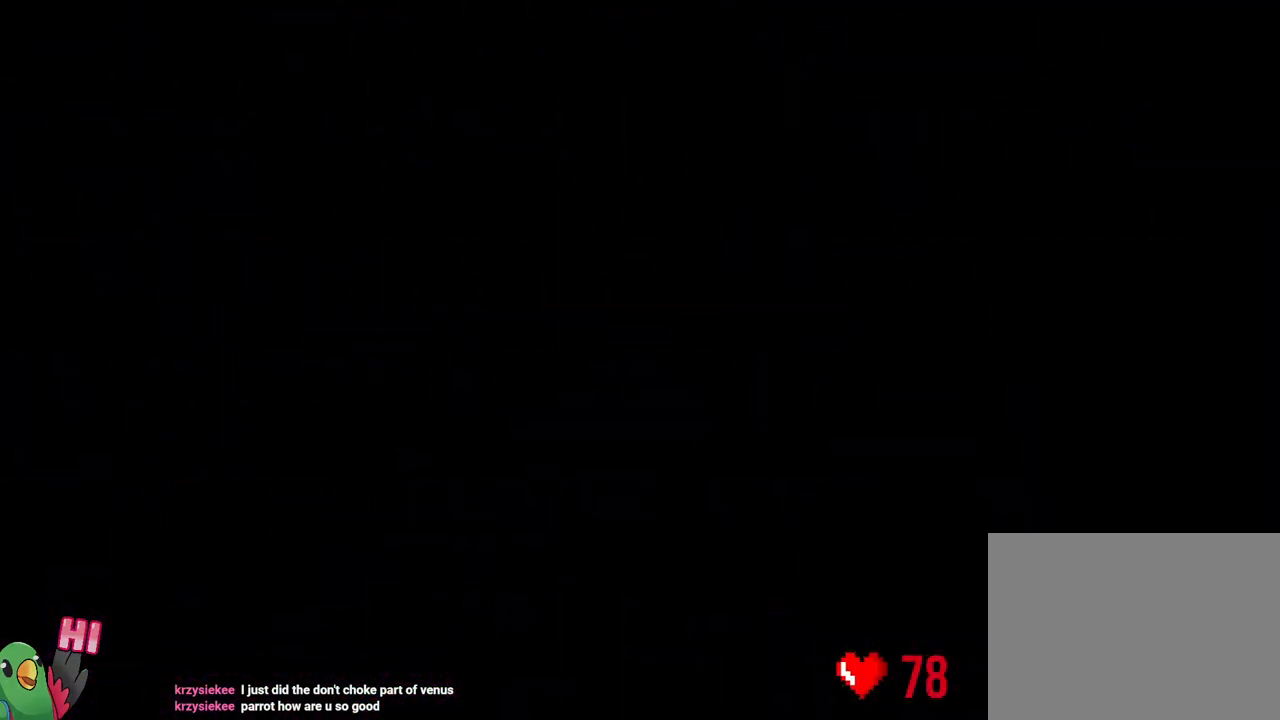
{"buttons": ["L2", "R1"], "left_stick": "center", "right_stick": "center", "events": []}
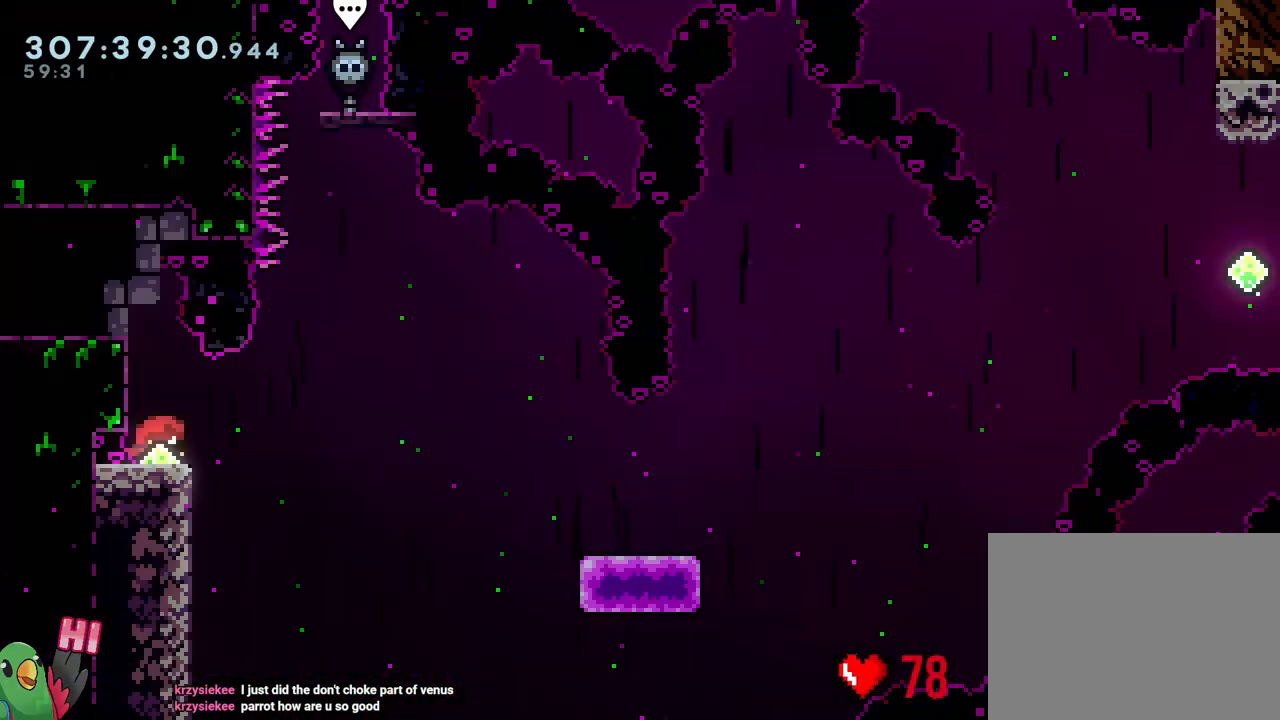
{"buttons": ["B", "Y", "L2", "R1"], "left_stick": "right", "right_stick": "center", "events": [[167, "left_stick", "right"], [183, "Y", "down"], [217, "B", "down"]]}
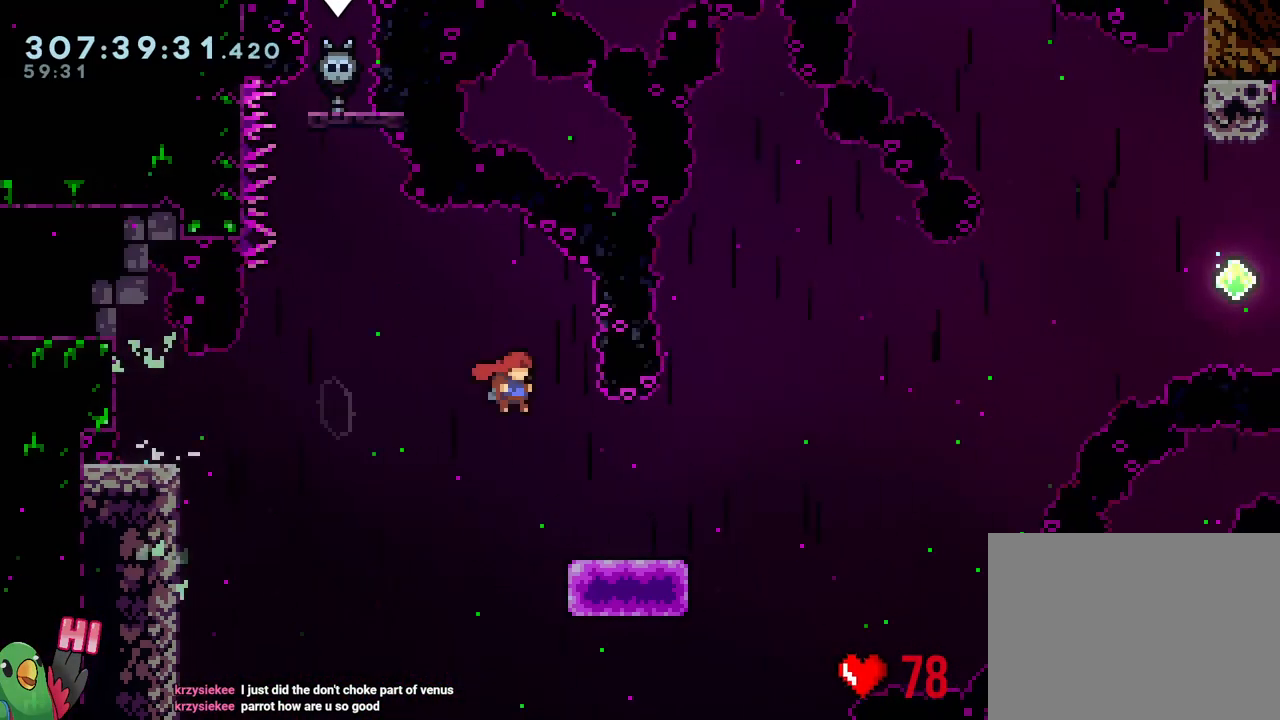
{"buttons": ["R1"], "left_stick": "center", "right_stick": "center", "events": [[33, "Y", "up"], [117, "B", "up"], [117, "left_stick", "down-right"], [167, "R1", "up"], [217, "R1", "down"], [267, "left_stick", "center"], [350, "START", "down"], [383, "L2", "up"], [450, "START", "up"]]}
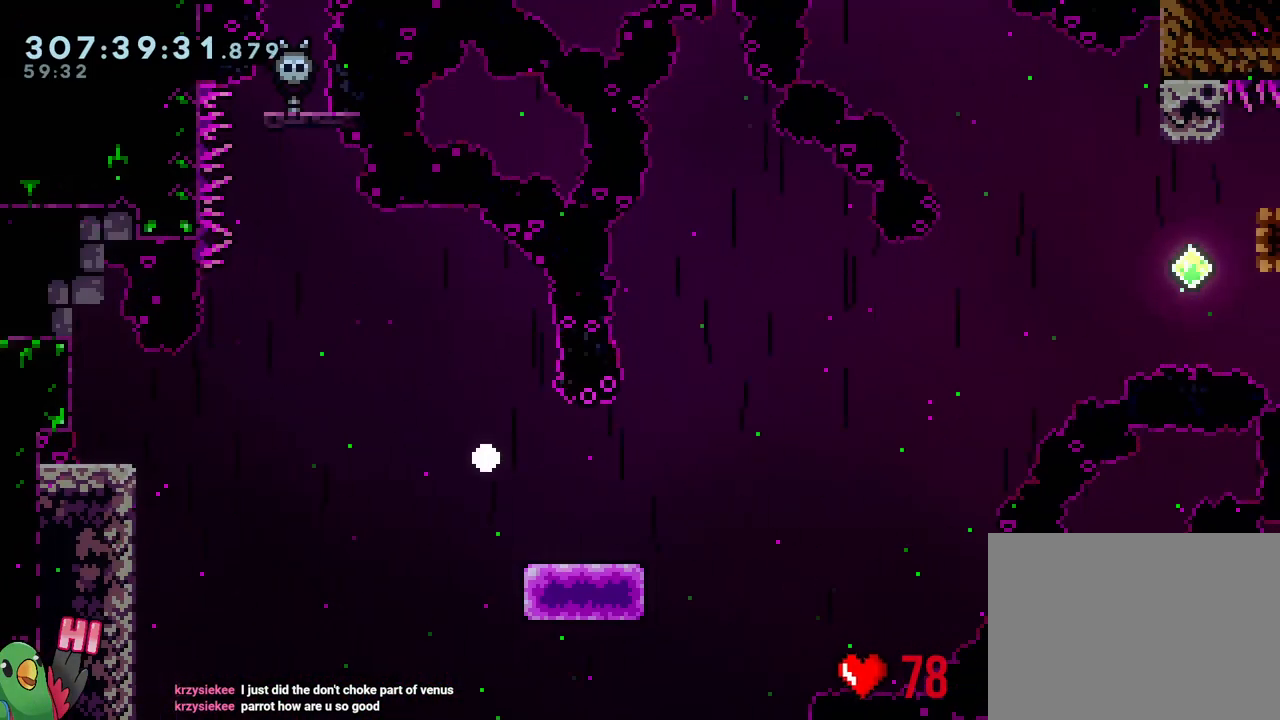
{"buttons": ["B"], "left_stick": "center", "right_stick": "center", "events": [[83, "B", "down"], [200, "B", "up"], [200, "R1", "up"], [233, "SELECT", "down"], [250, "B", "down"], [333, "B", "up"], [333, "SELECT", "up"], [500, "B", "down"]]}
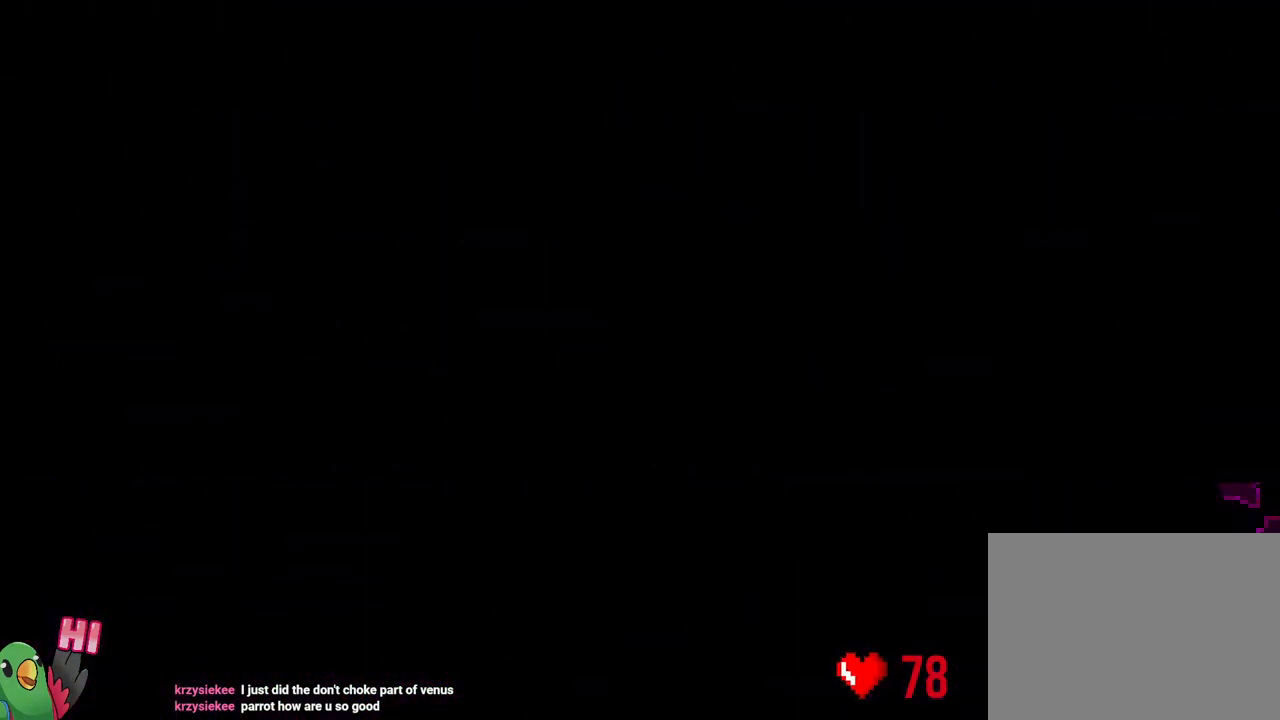
{"buttons": ["L2", "R1"], "left_stick": "center", "right_stick": "center", "events": [[67, "B", "up"], [117, "L2", "down"], [167, "R1", "down"], [233, "R1", "up"], [400, "R1", "down"]]}
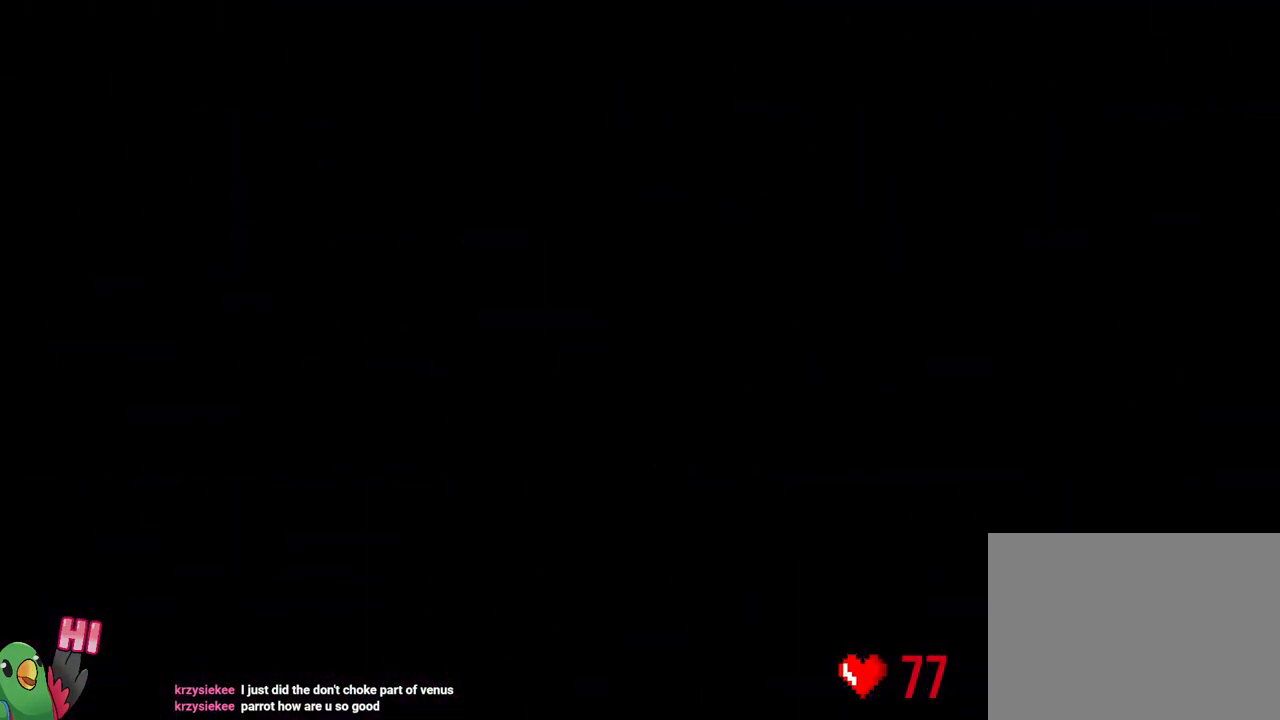
{"buttons": ["L2", "R1"], "left_stick": "center", "right_stick": "center", "events": []}
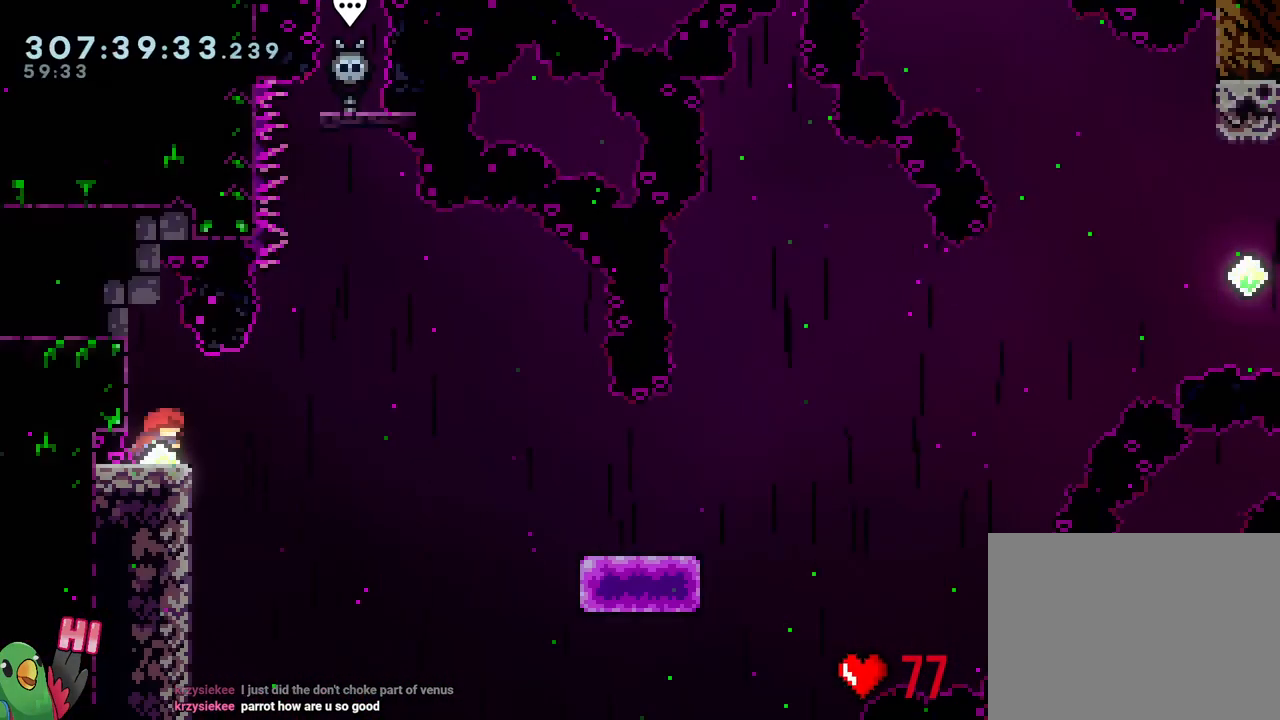
{"buttons": [], "left_stick": "down-right", "right_stick": "center", "events": [[33, "left_stick", "right"], [50, "Y", "down"], [67, "B", "down"], [200, "Y", "up"], [233, "left_stick", "down-right"], [283, "L2", "up"], [300, "Y", "down"], [450, "Y", "up"], [483, "B", "up"], [483, "R1", "up"]]}
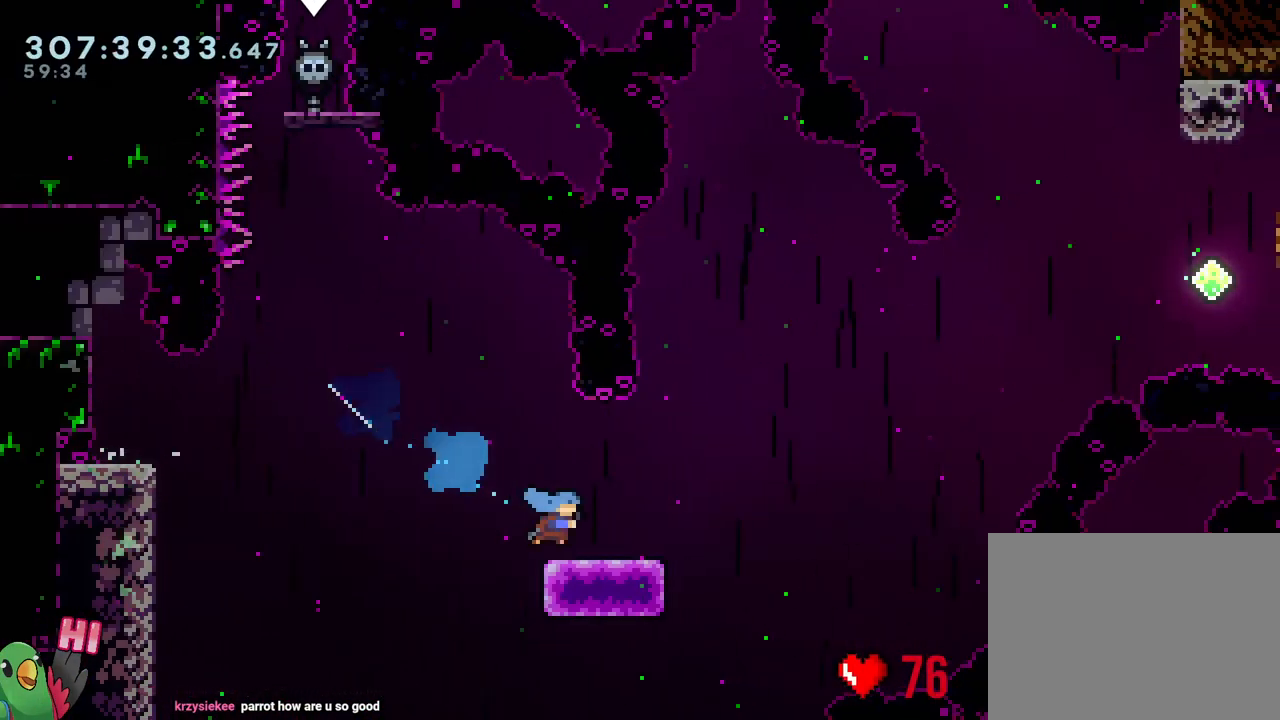
{"buttons": ["B"], "left_stick": "down-right", "right_stick": "center", "events": [[117, "B", "down"]]}
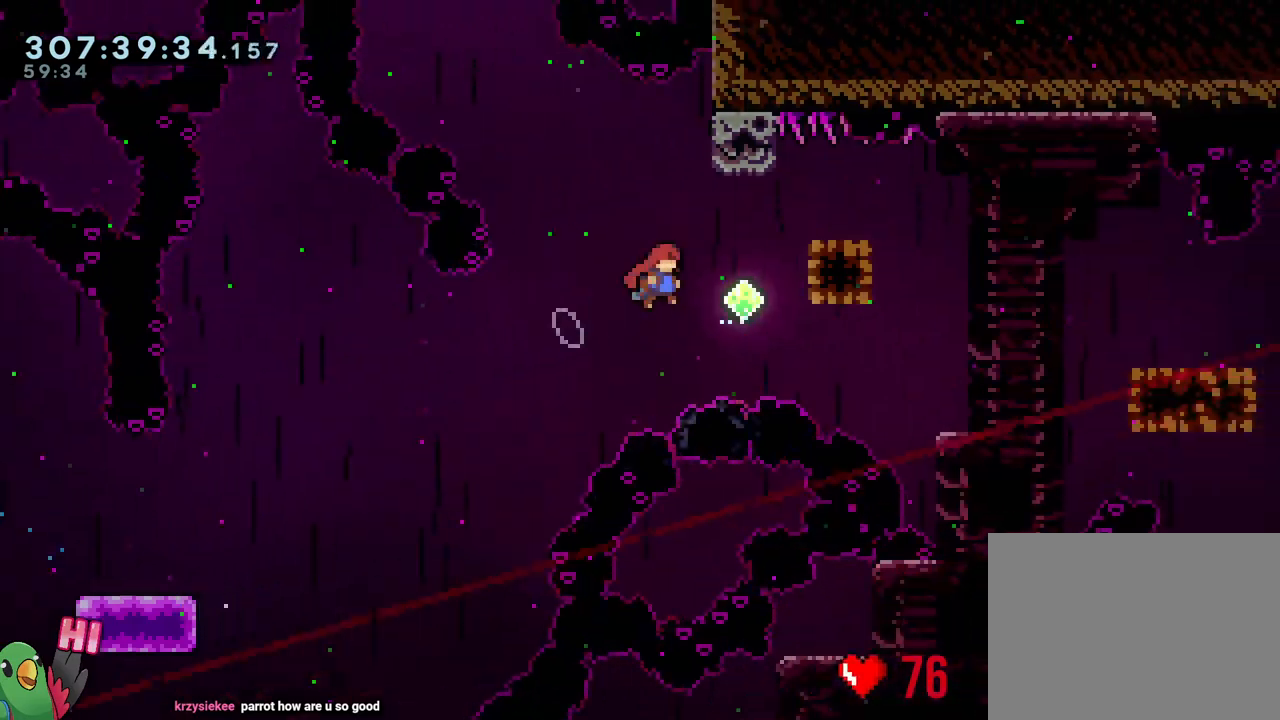
{"buttons": ["Y"], "left_stick": "down-right", "right_stick": "center", "events": [[150, "left_stick", "up"], [167, "Y", "down"], [300, "Y", "up"], [317, "B", "up"], [367, "left_stick", "down-right"], [417, "Y", "down"]]}
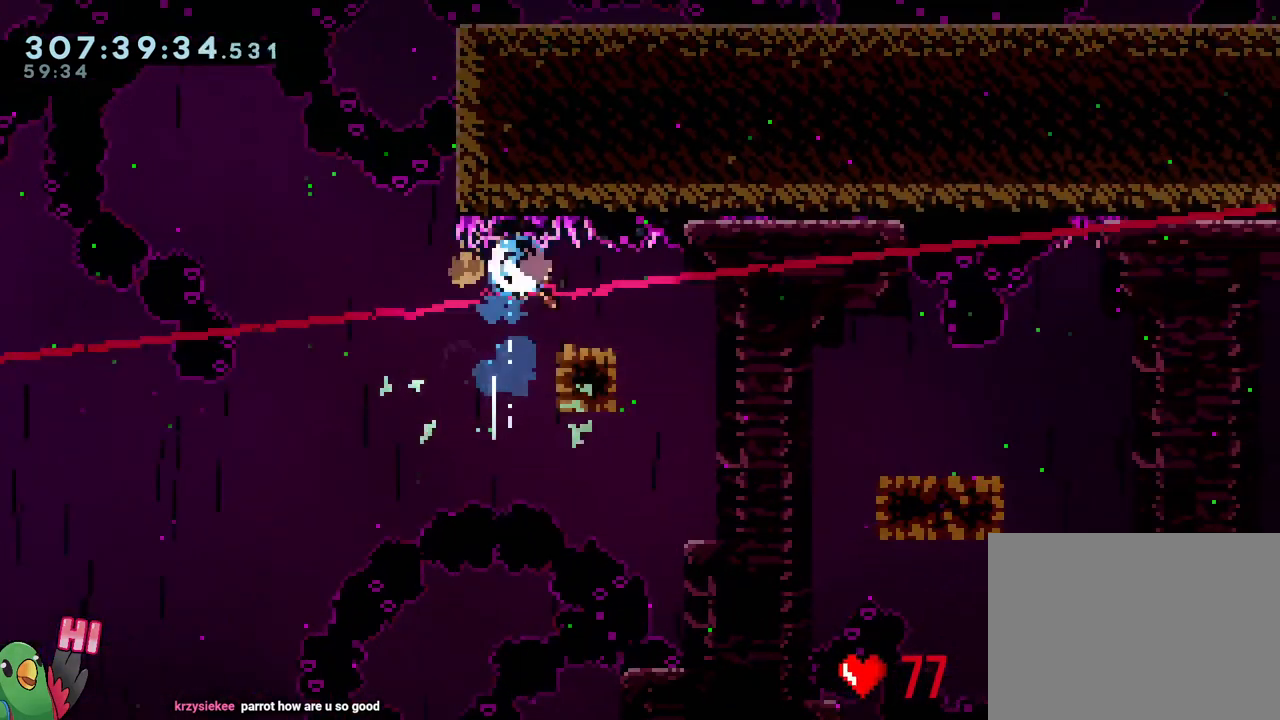
{"buttons": ["B", "Y"], "left_stick": "down-right", "right_stick": "center", "events": [[50, "Y", "up"], [117, "B", "down"], [150, "Y", "down"], [333, "Y", "up"], [350, "B", "up"], [483, "B", "down"], [500, "Y", "down"]]}
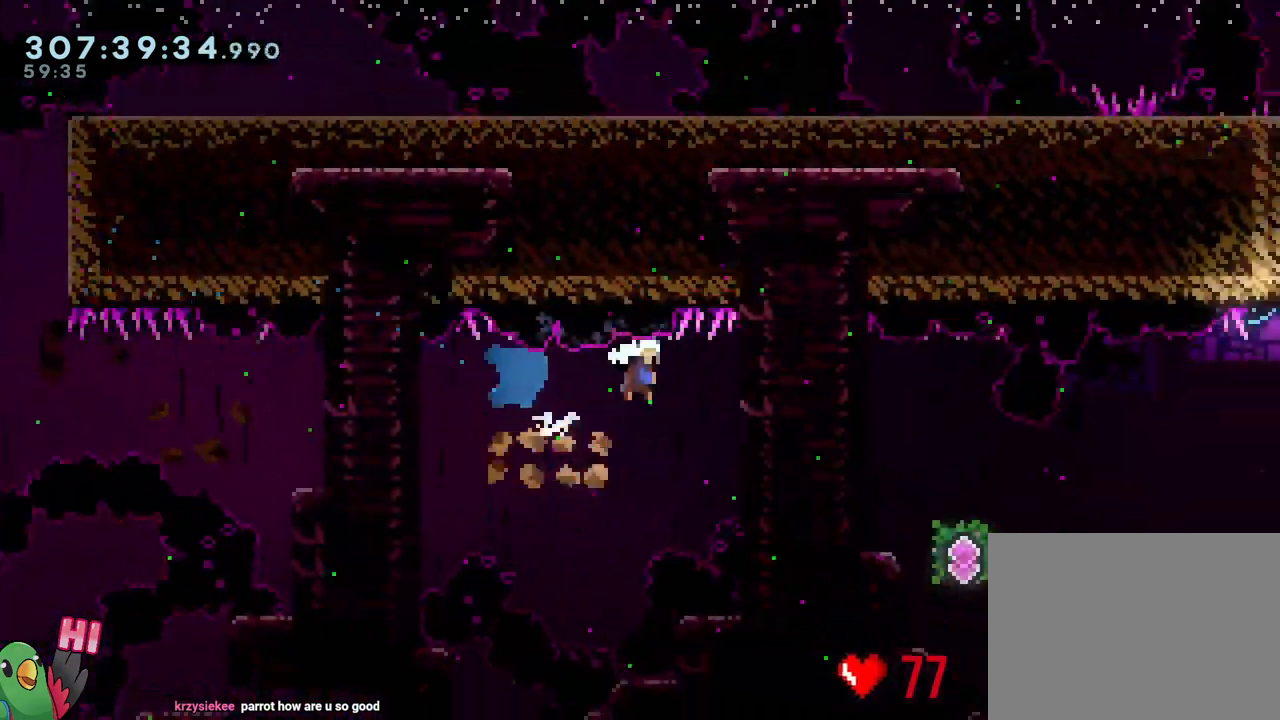
{"buttons": [], "left_stick": "down-right", "right_stick": "center", "events": [[183, "Y", "up"], [200, "B", "up"]]}
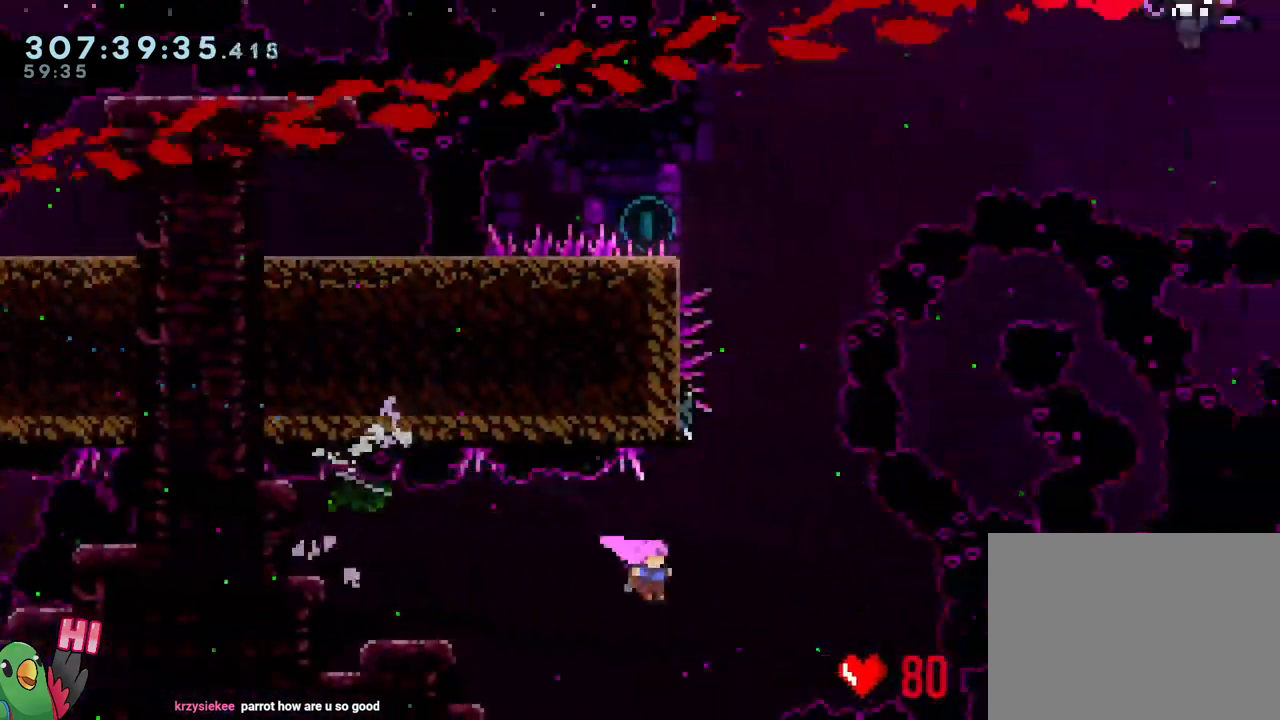
{"buttons": ["B"], "left_stick": "center", "right_stick": "center", "events": [[50, "left_stick", "up"], [133, "Y", "down"], [250, "Y", "up"], [250, "left_stick", "up-left"], [400, "B", "down"], [500, "left_stick", "center"]]}
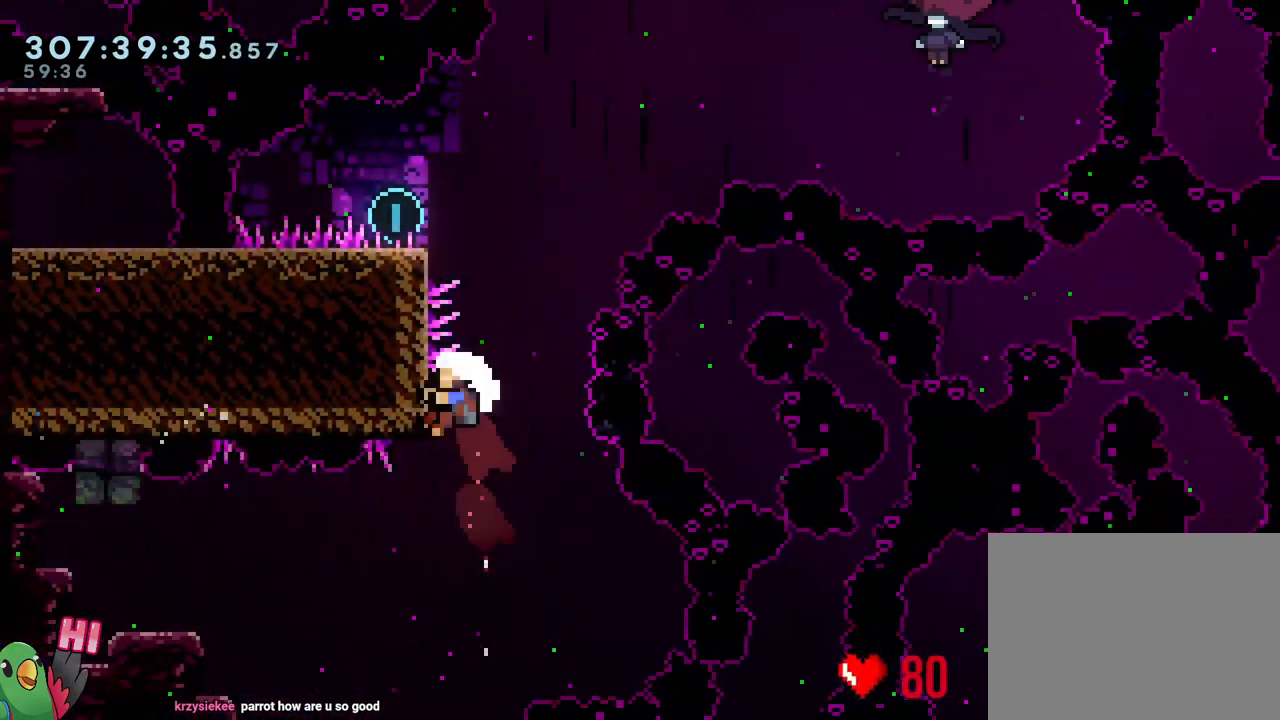
{"buttons": ["B", "R1"], "left_stick": "center", "right_stick": "center", "events": [[367, "B", "up"], [367, "R1", "down"], [450, "B", "down"]]}
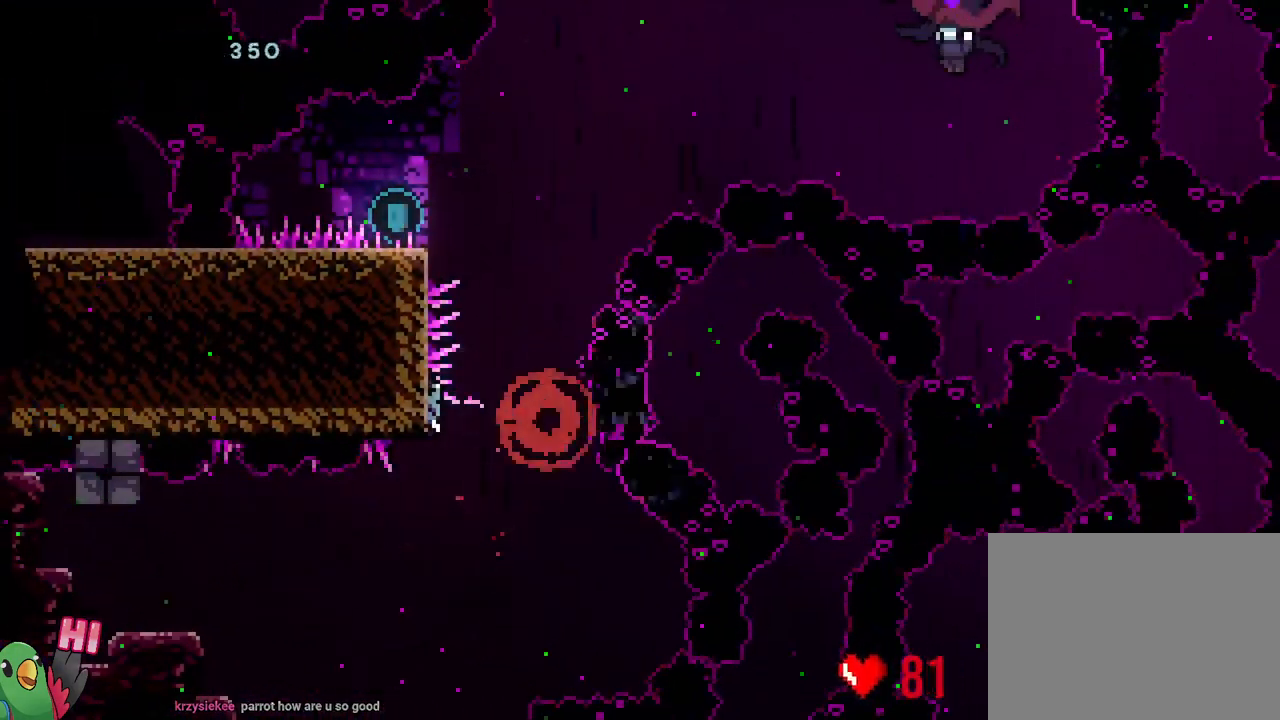
{"buttons": ["L2", "R1"], "left_stick": "center", "right_stick": "center", "events": [[33, "B", "up"], [33, "R1", "up"], [183, "B", "down"], [317, "L2", "down"], [383, "B", "up"], [500, "R1", "down"]]}
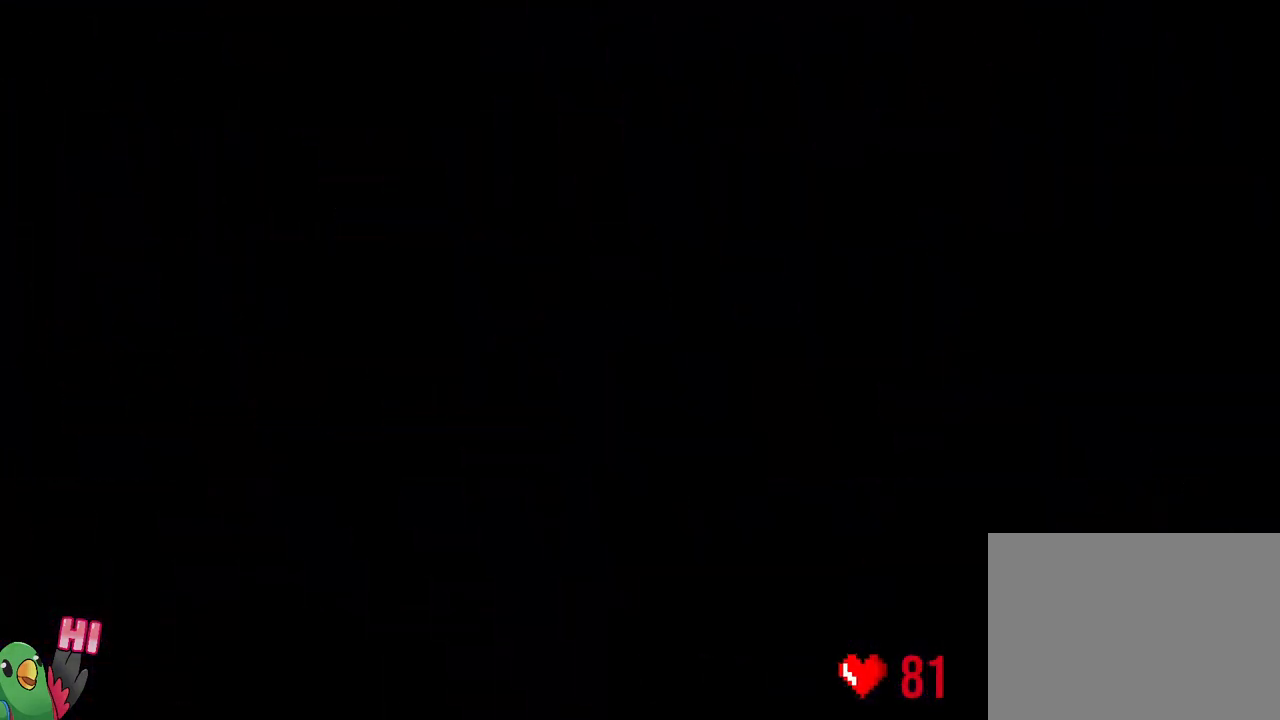
{"buttons": ["L2", "R1"], "left_stick": "center", "right_stick": "center", "events": []}
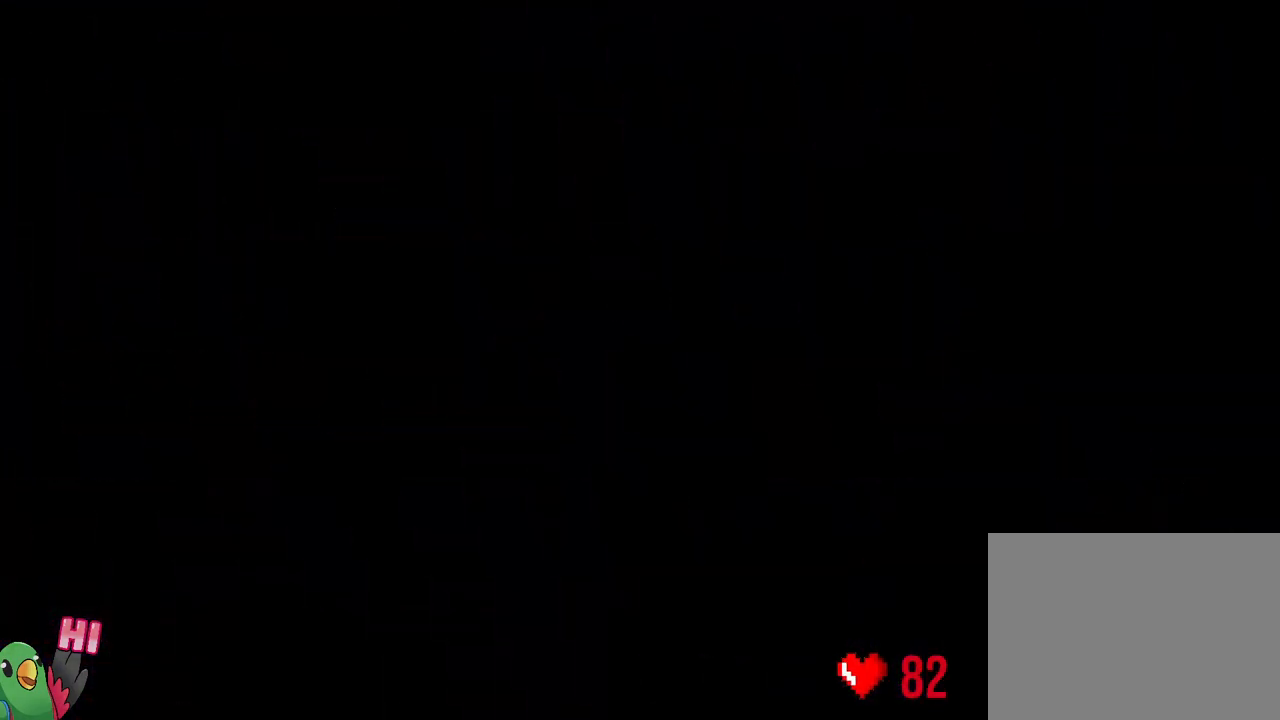
{"buttons": ["L2", "R1"], "left_stick": "center", "right_stick": "center", "events": []}
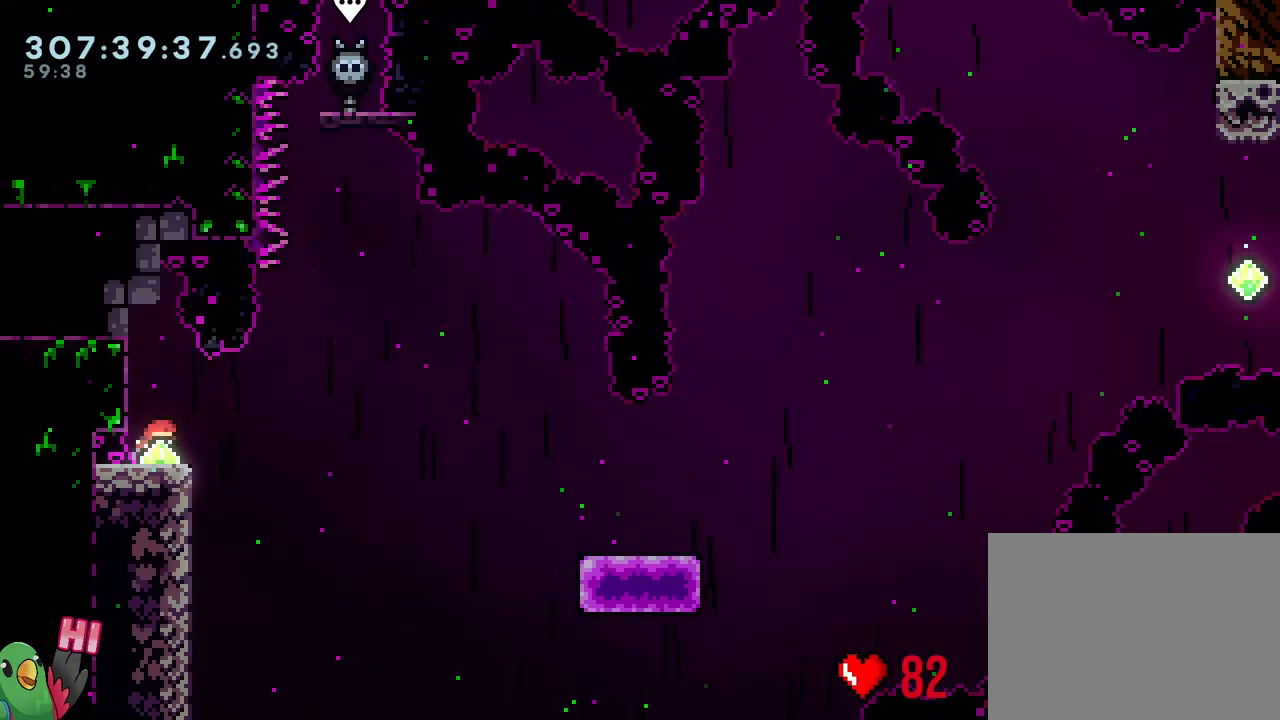
{"buttons": [], "left_stick": "down-right", "right_stick": "center", "events": [[33, "Y", "down"], [33, "left_stick", "right"], [67, "B", "down"], [150, "Y", "up"], [200, "left_stick", "down-right"], [250, "Y", "down"], [400, "Y", "up"], [433, "B", "up"], [433, "R1", "up"], [500, "L2", "up"]]}
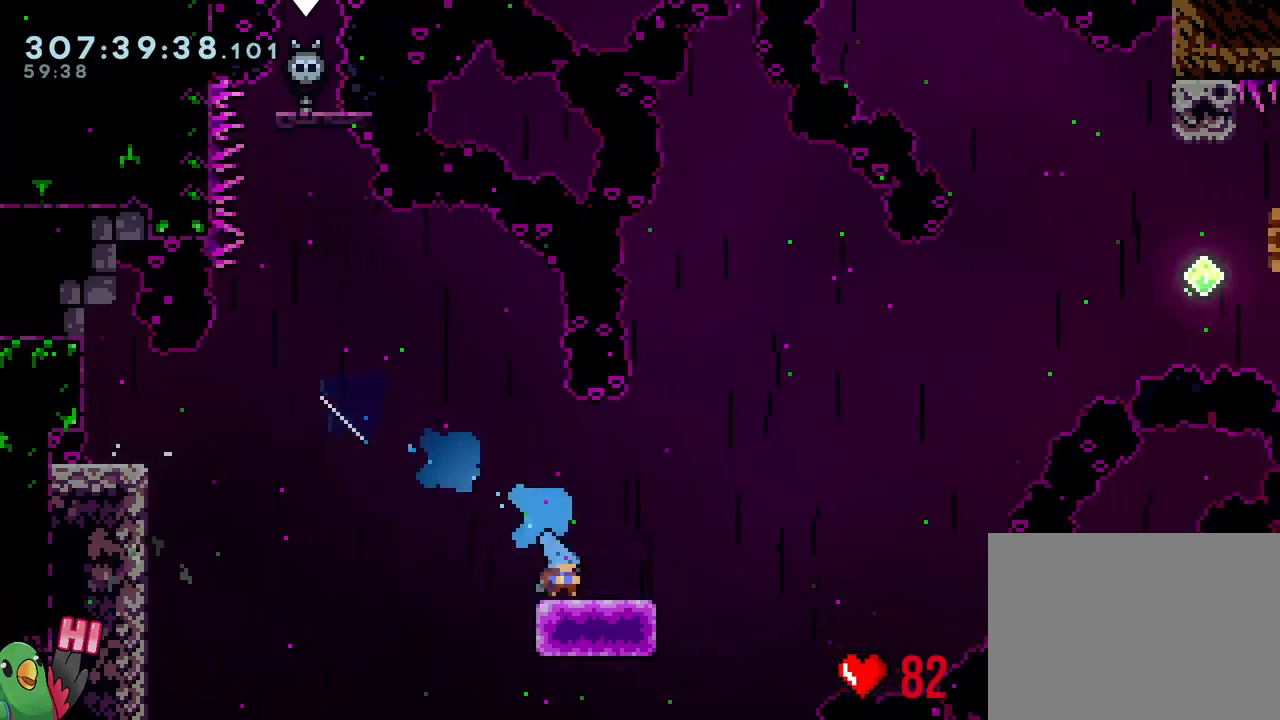
{"buttons": ["B"], "left_stick": "down-right", "right_stick": "center", "events": [[133, "B", "down"]]}
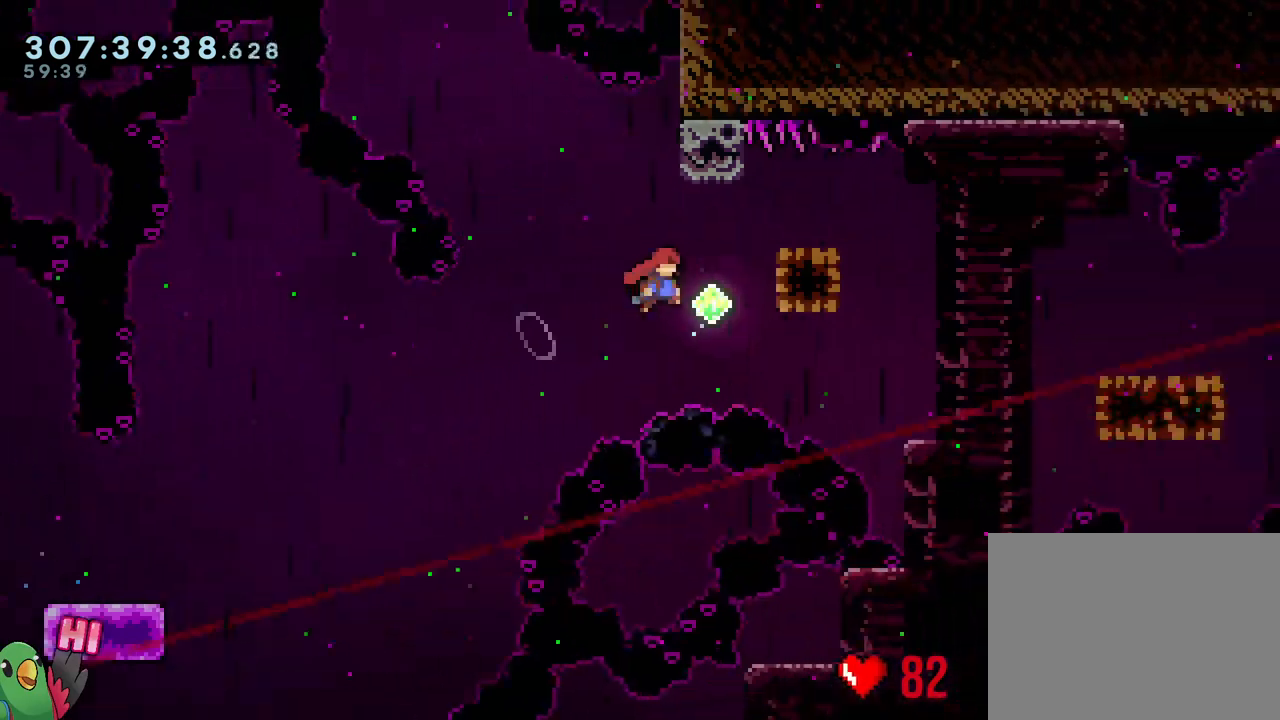
{"buttons": [], "left_stick": "down-right", "right_stick": "center", "events": [[67, "left_stick", "up-right"], [133, "Y", "down"], [133, "left_stick", "up"], [250, "Y", "up"], [283, "B", "up"], [333, "left_stick", "down-right"], [400, "Y", "down"], [500, "Y", "up"]]}
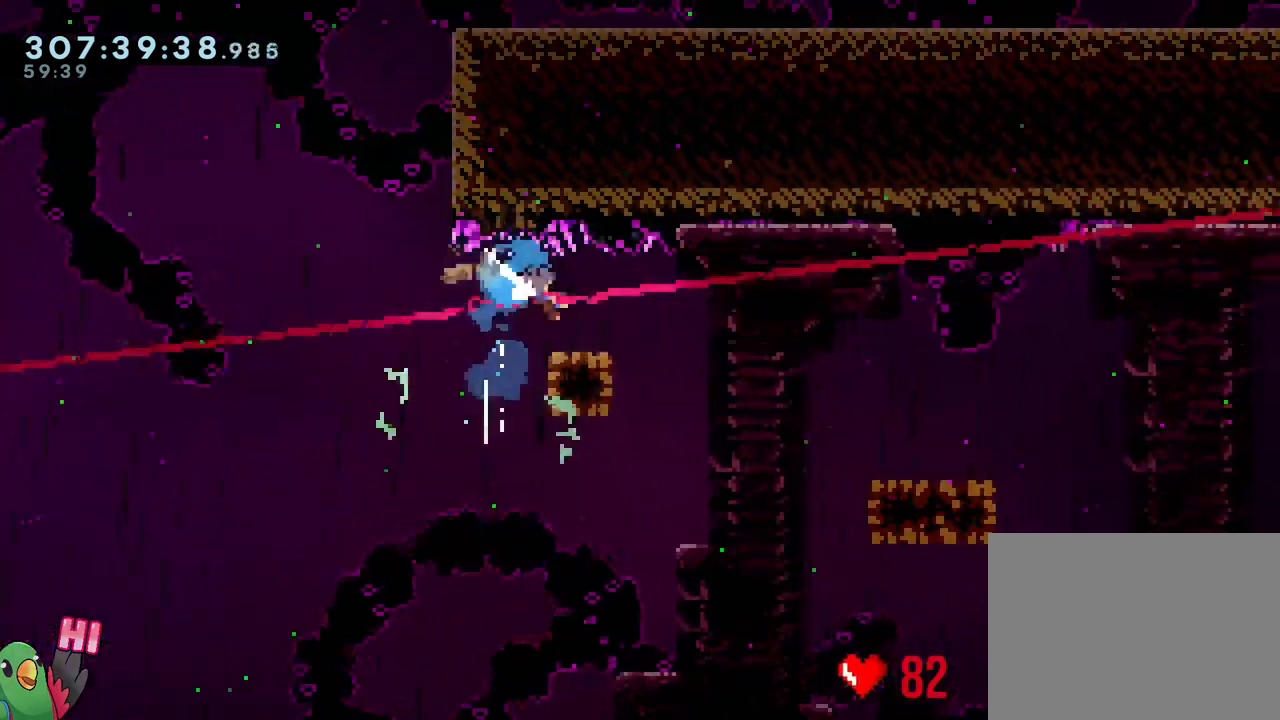
{"buttons": ["B", "Y"], "left_stick": "down-right", "right_stick": "center", "events": [[100, "B", "down"], [117, "Y", "down"], [300, "Y", "up"], [333, "B", "up"], [450, "B", "down"], [500, "Y", "down"]]}
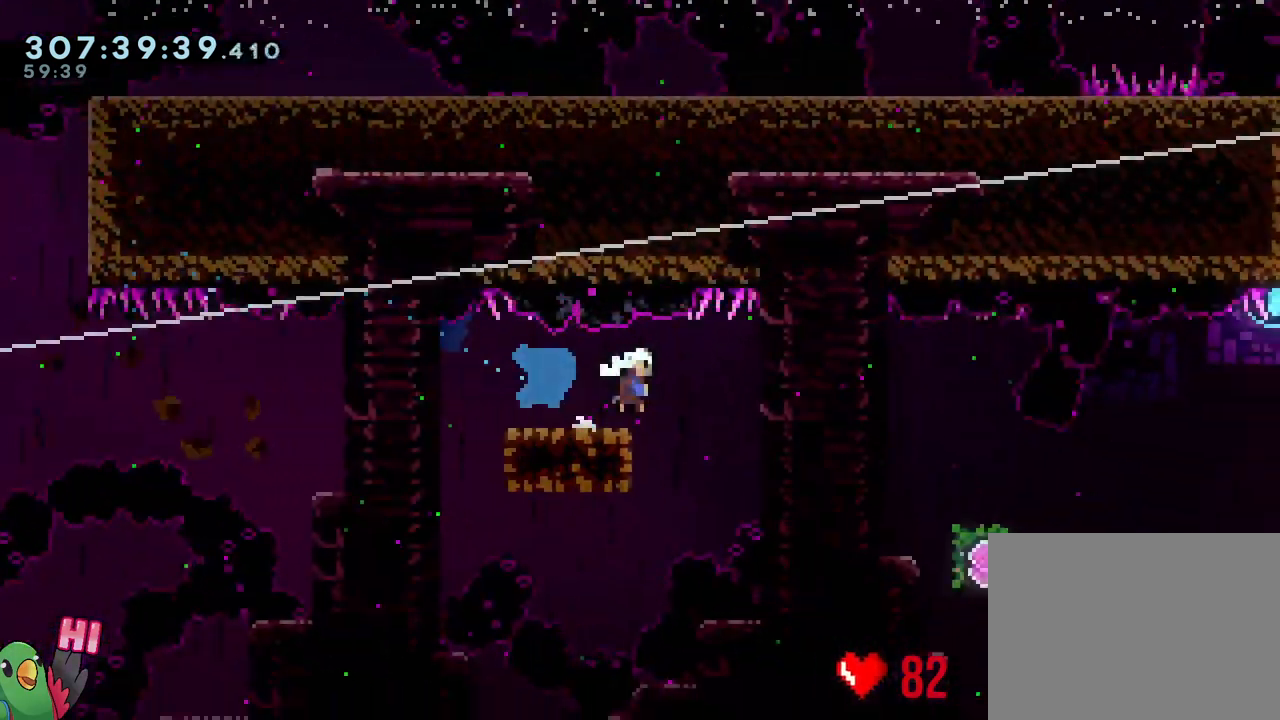
{"buttons": [], "left_stick": "down-right", "right_stick": "center", "events": [[150, "Y", "up"], [200, "B", "up"]]}
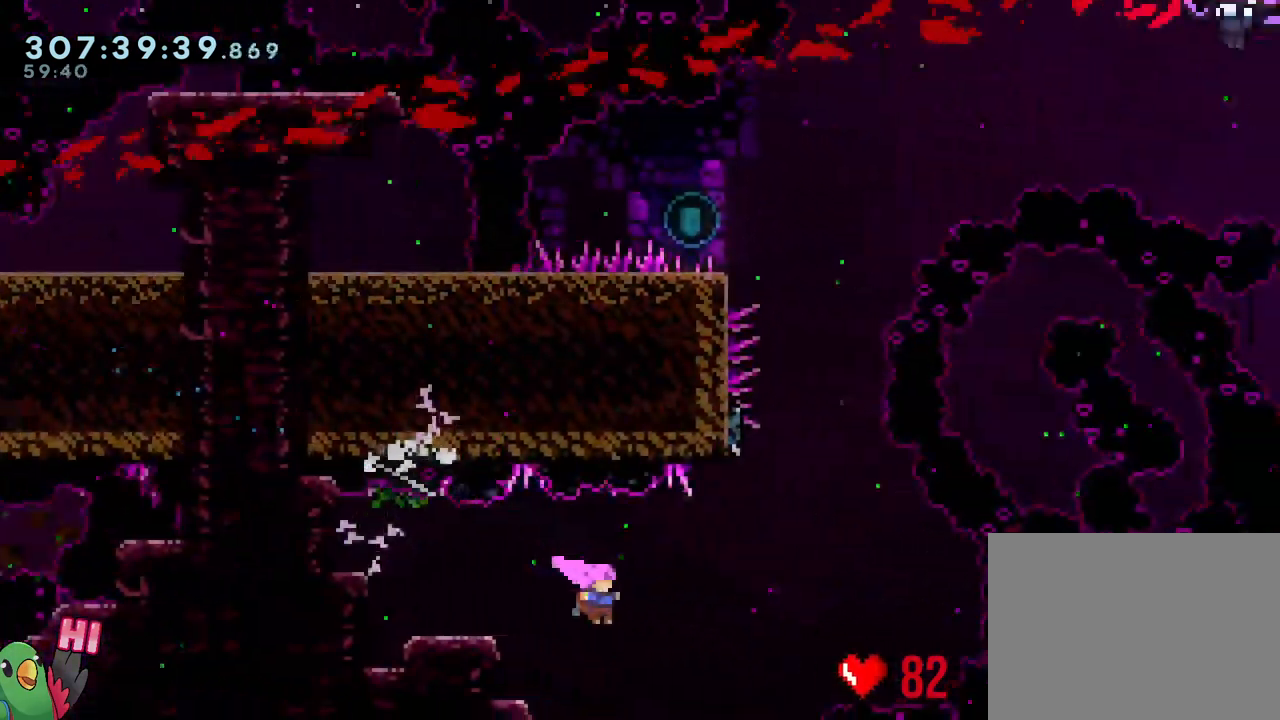
{"buttons": [], "left_stick": "right", "right_stick": "center", "events": [[67, "left_stick", "up"], [150, "Y", "down"], [300, "Y", "up"], [317, "left_stick", "right"]]}
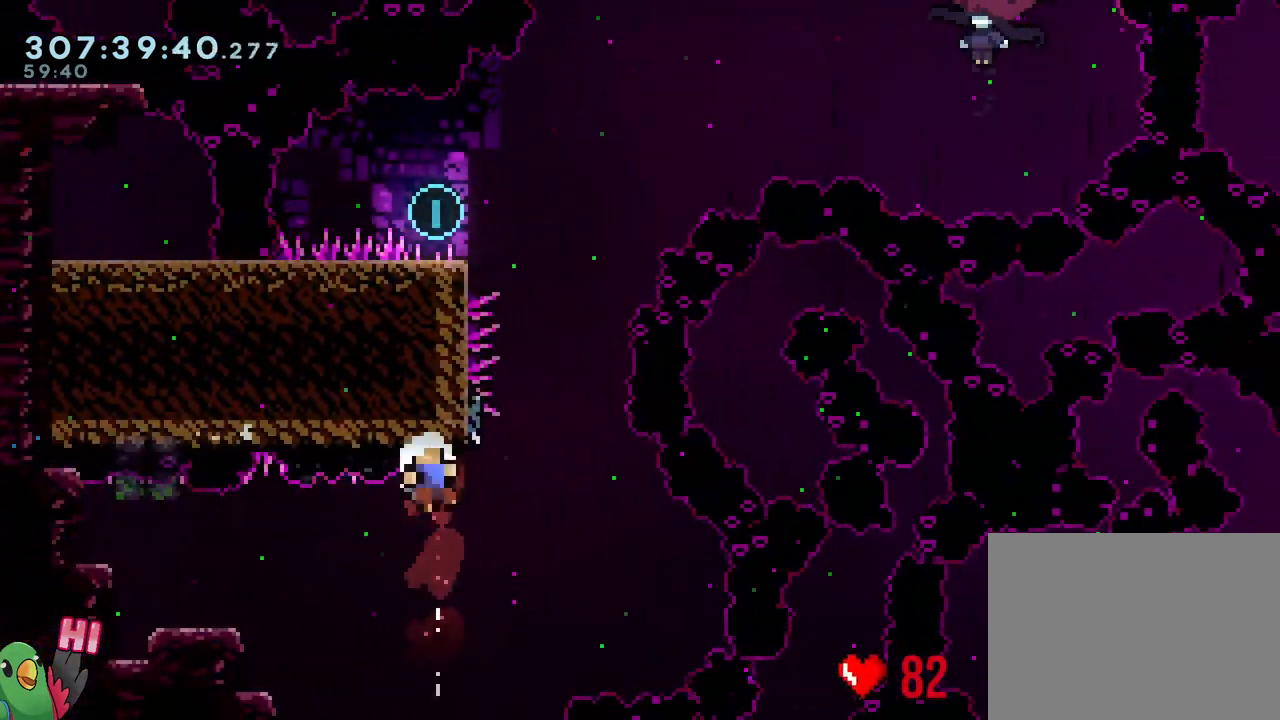
{"buttons": [], "left_stick": "center", "right_stick": "center", "events": [[83, "R1", "down"], [83, "left_stick", "up"], [117, "B", "down"], [233, "B", "up"], [300, "B", "down"], [317, "left_stick", "center"], [383, "R1", "up"], [433, "B", "up"]]}